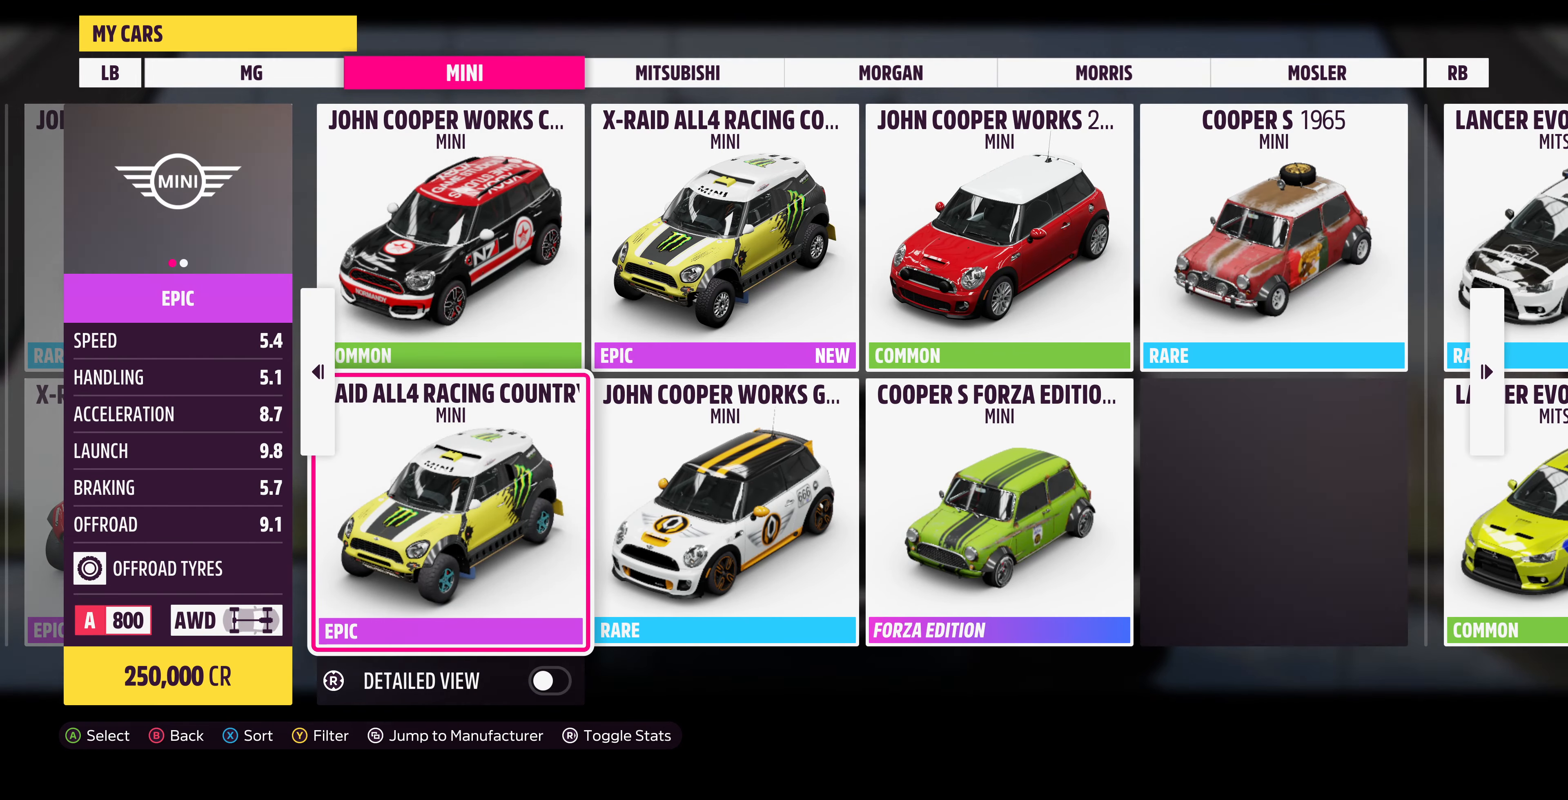
Gameplay with a controller (PlayStation layout); each line is a JSON object with the inputs held at the frame after it. "events" lists button and stick changes between this image and that frame as [ms after this image, input, new state], when the widget could be followed in between.
{"buttons": [], "left_stick": "center", "right_stick": "center", "events": [[100, "left_stick", "left"], [300, "left_stick", "center"]]}
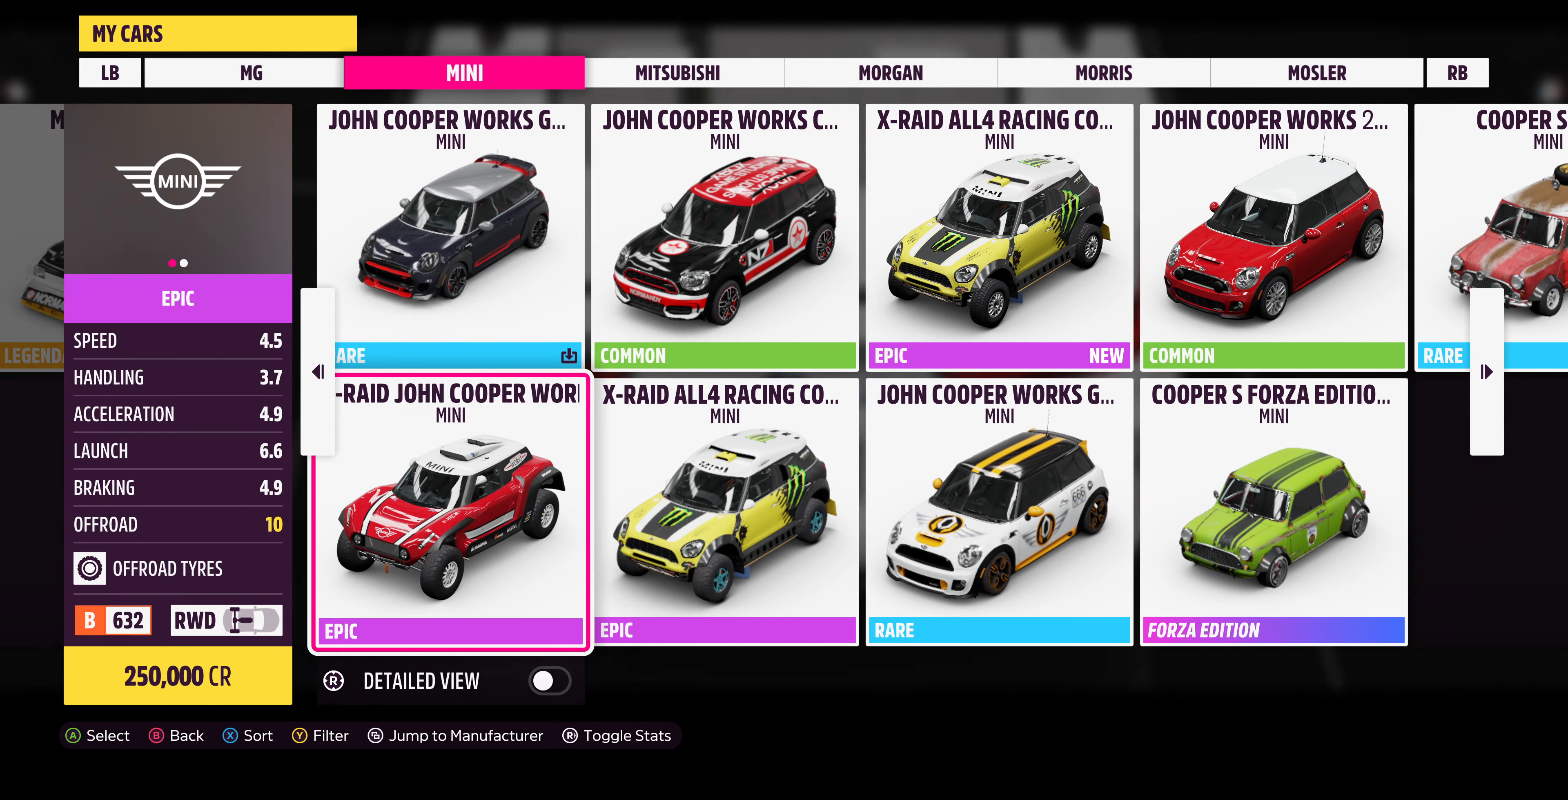
{"buttons": [], "left_stick": "center", "right_stick": "center", "events": [[266, "left_stick", "right"], [433, "left_stick", "center"]]}
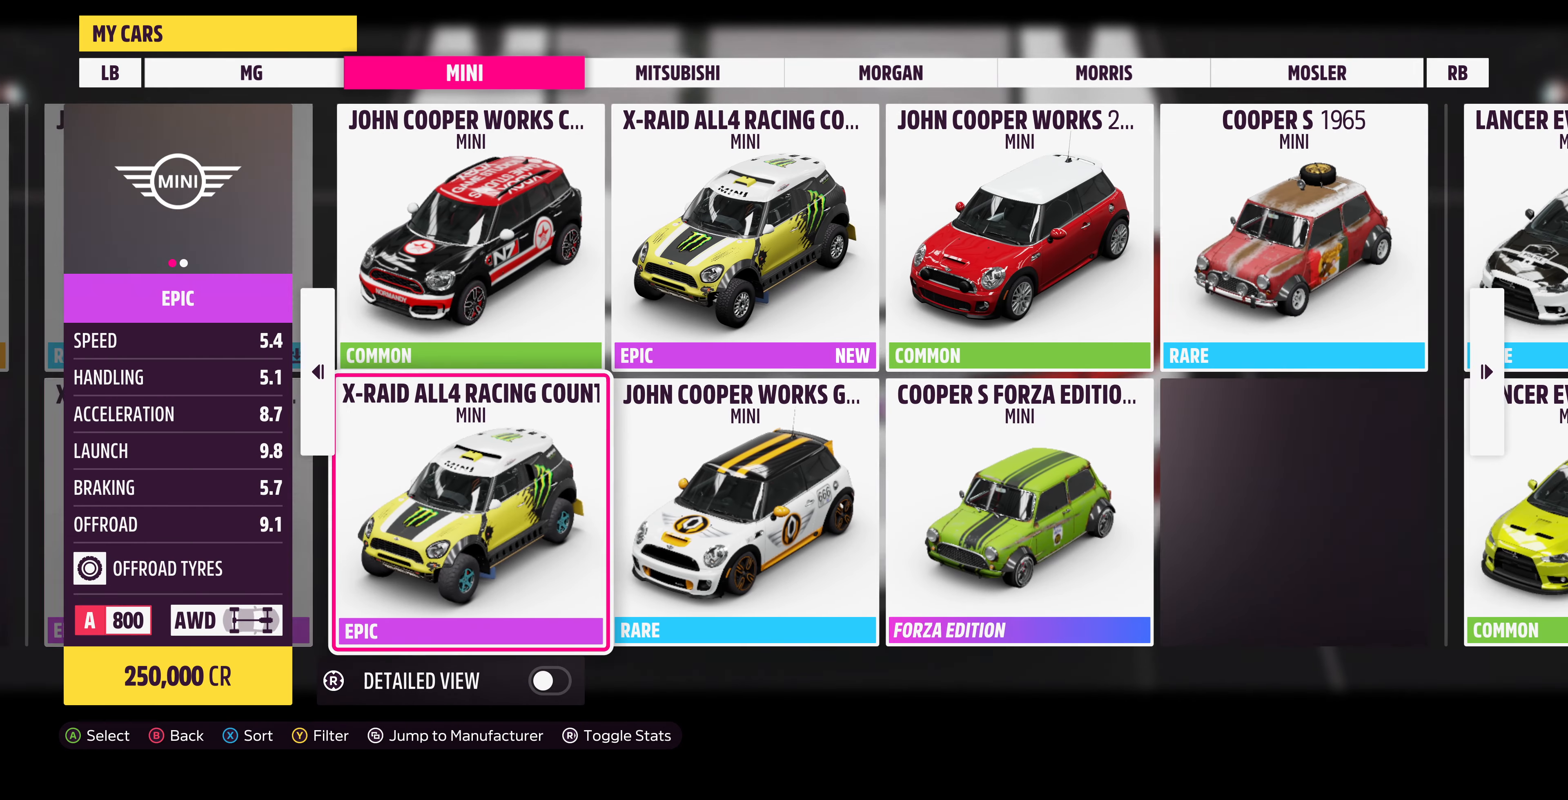
{"buttons": [], "left_stick": "center", "right_stick": "center", "events": [[166, "left_stick", "right"], [333, "left_stick", "center"]]}
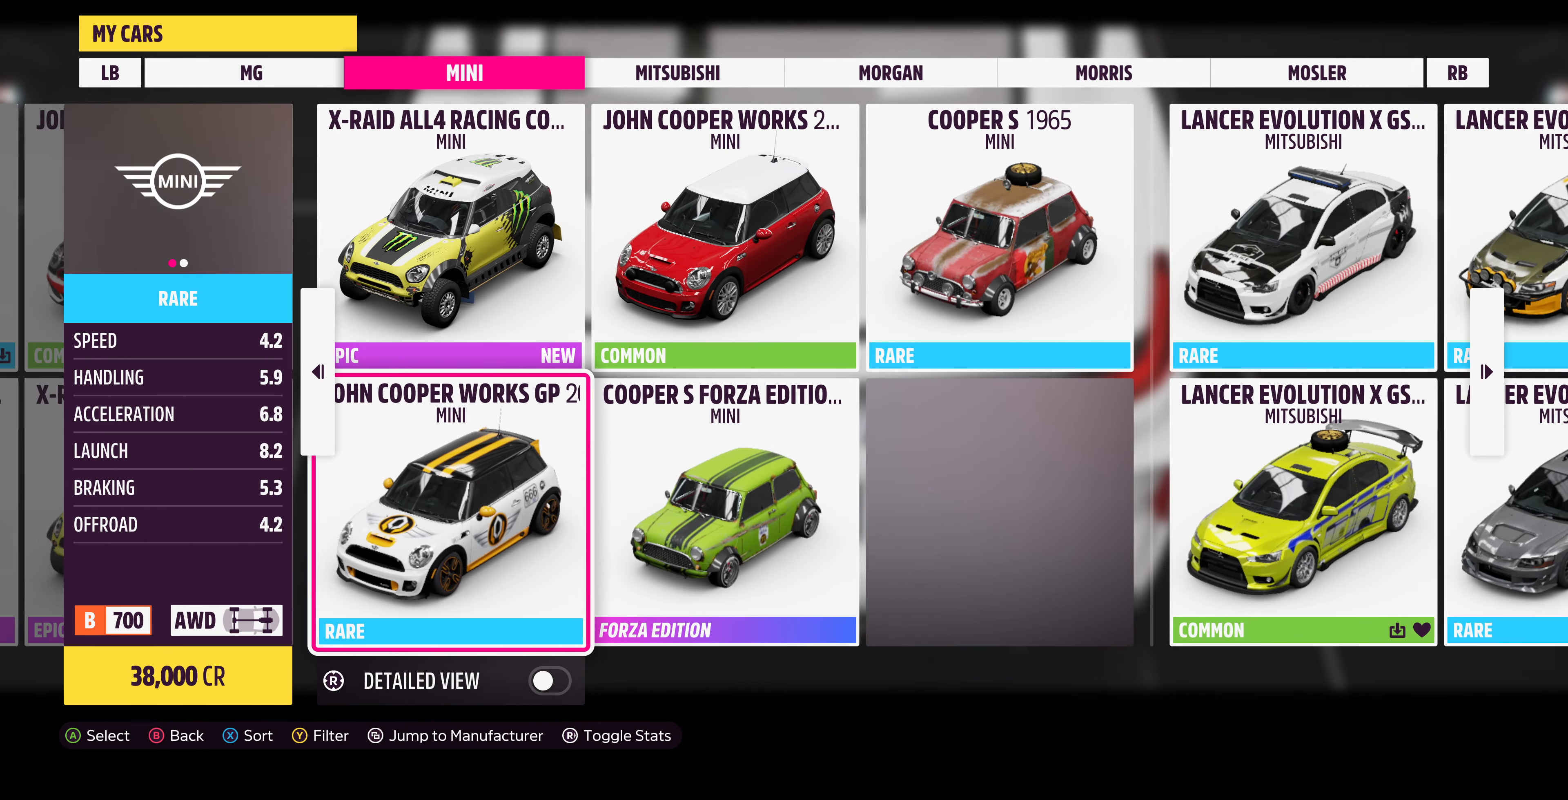
{"buttons": [], "left_stick": "center", "right_stick": "center", "events": [[100, "left_stick", "up"], [300, "left_stick", "center"]]}
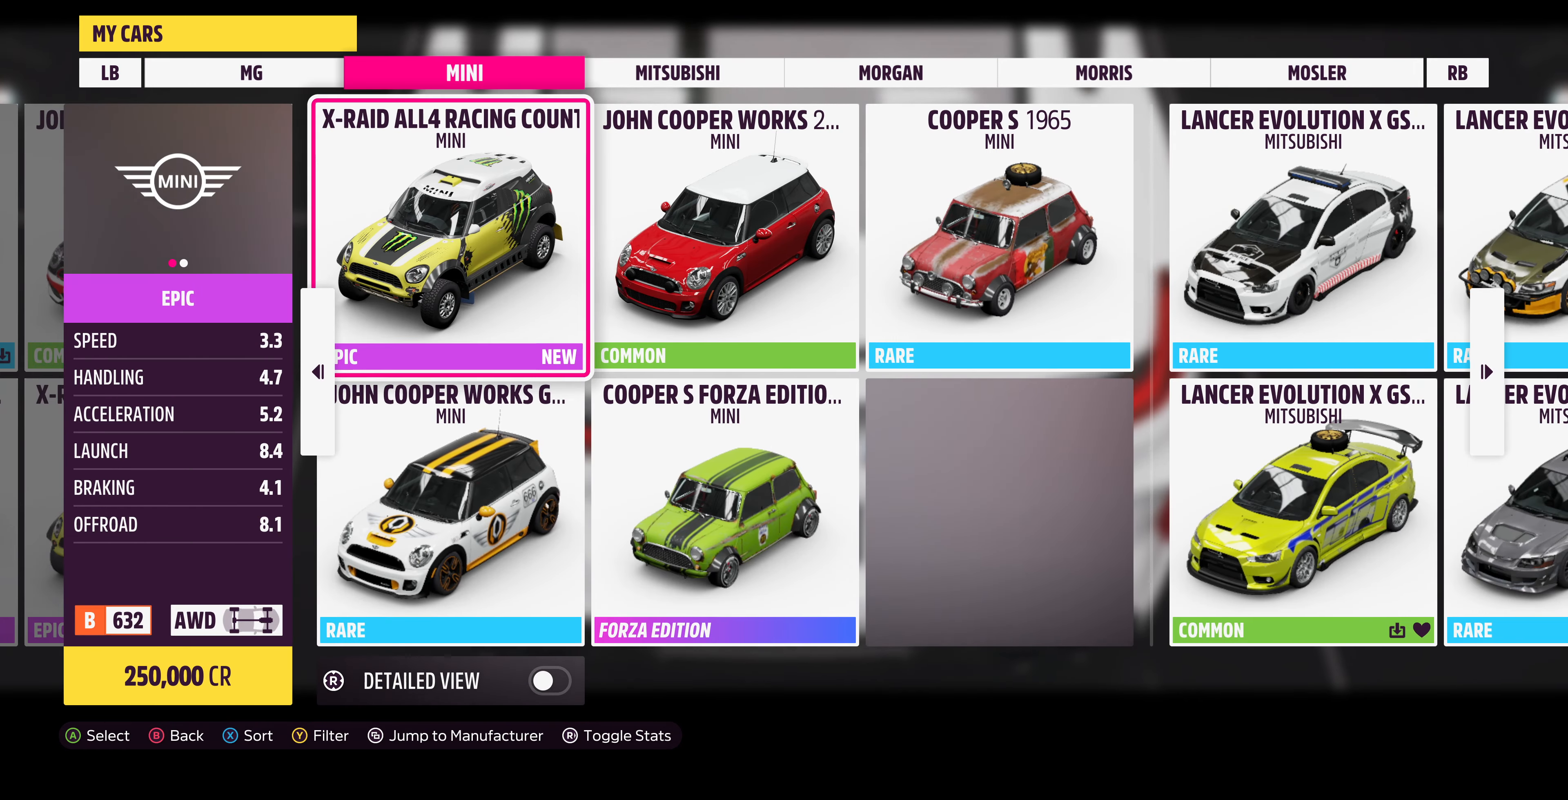
{"buttons": [], "left_stick": "down", "right_stick": "center", "events": [[300, "left_stick", "down"]]}
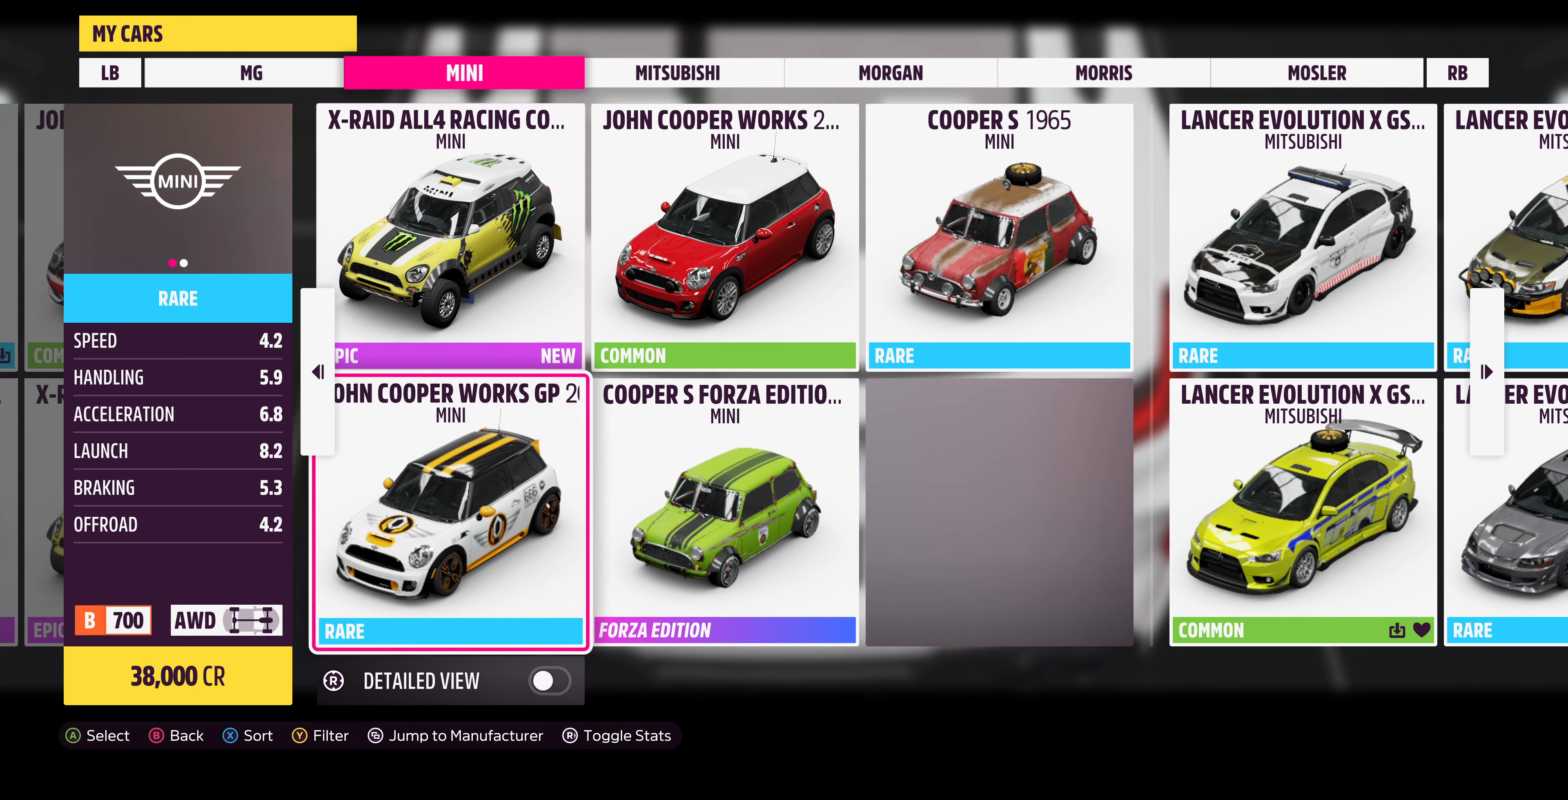
{"buttons": [], "left_stick": "center", "right_stick": "center", "events": [[100, "left_stick", "center"]]}
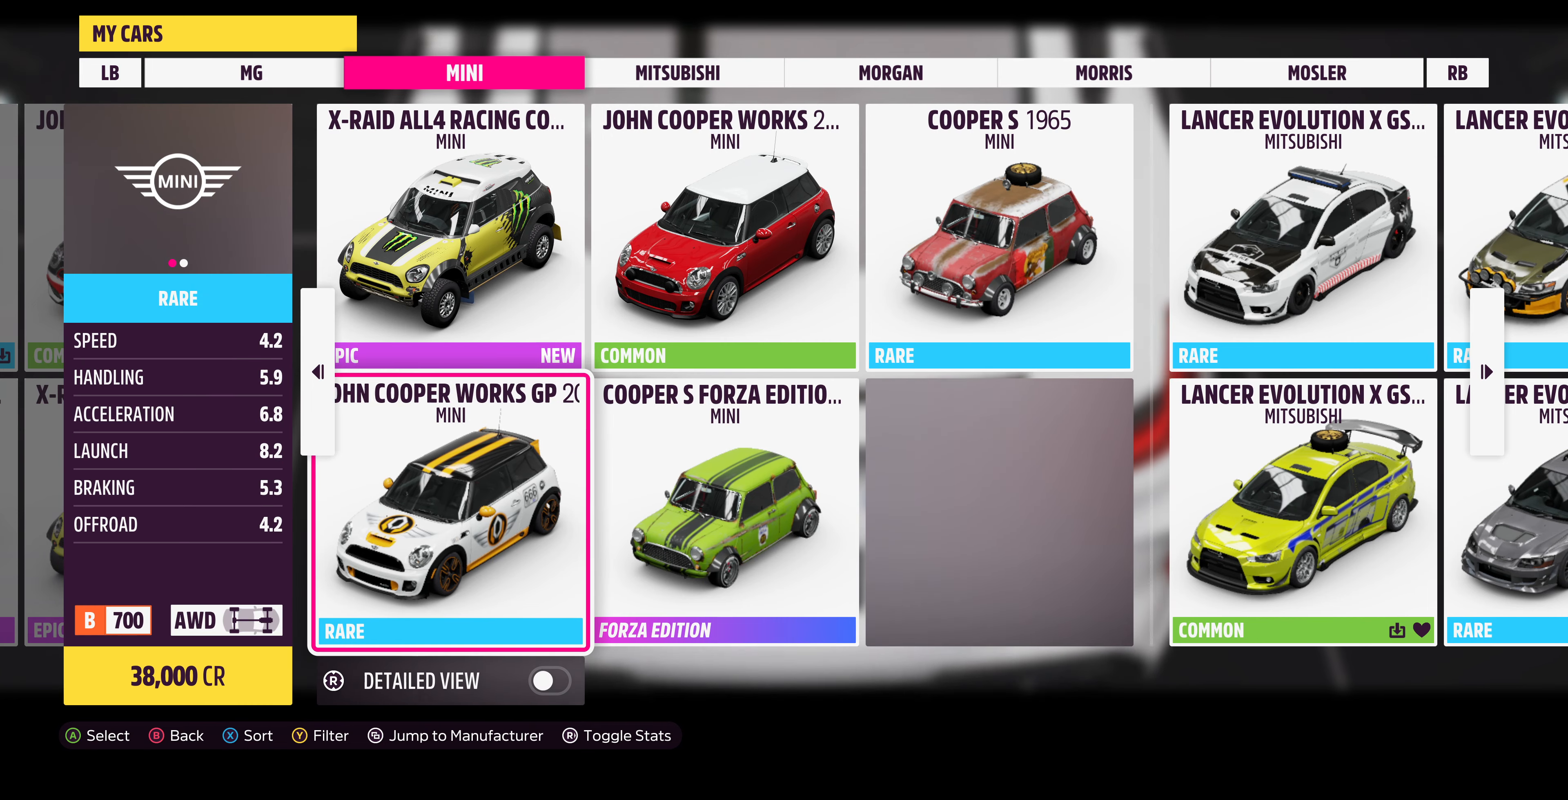
{"buttons": [], "left_stick": "center", "right_stick": "center", "events": [[300, "left_stick", "up"], [500, "left_stick", "center"]]}
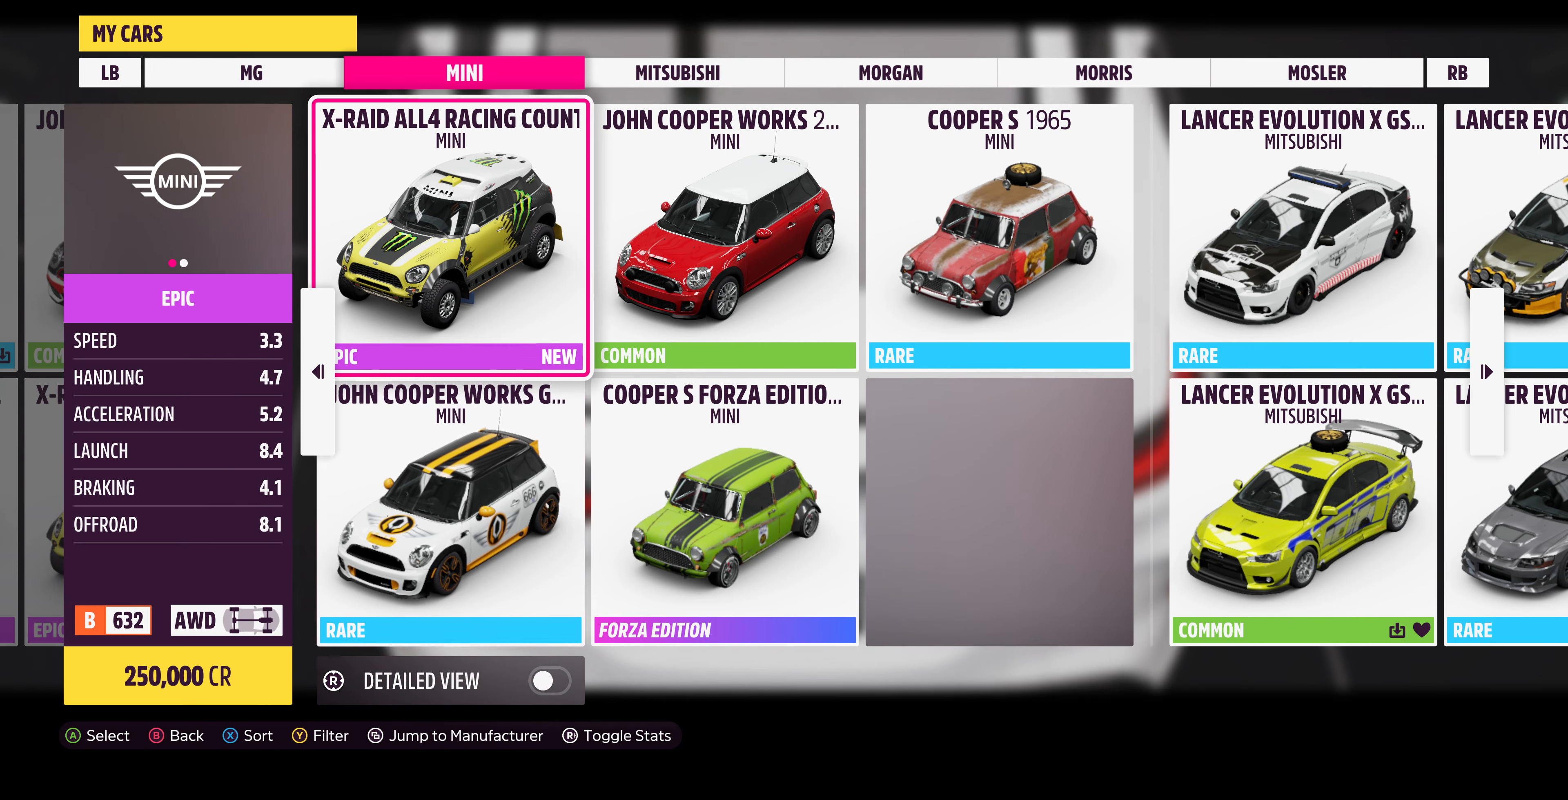
{"buttons": [], "left_stick": "center", "right_stick": "center", "events": [[234, "left_stick", "down"], [434, "left_stick", "center"]]}
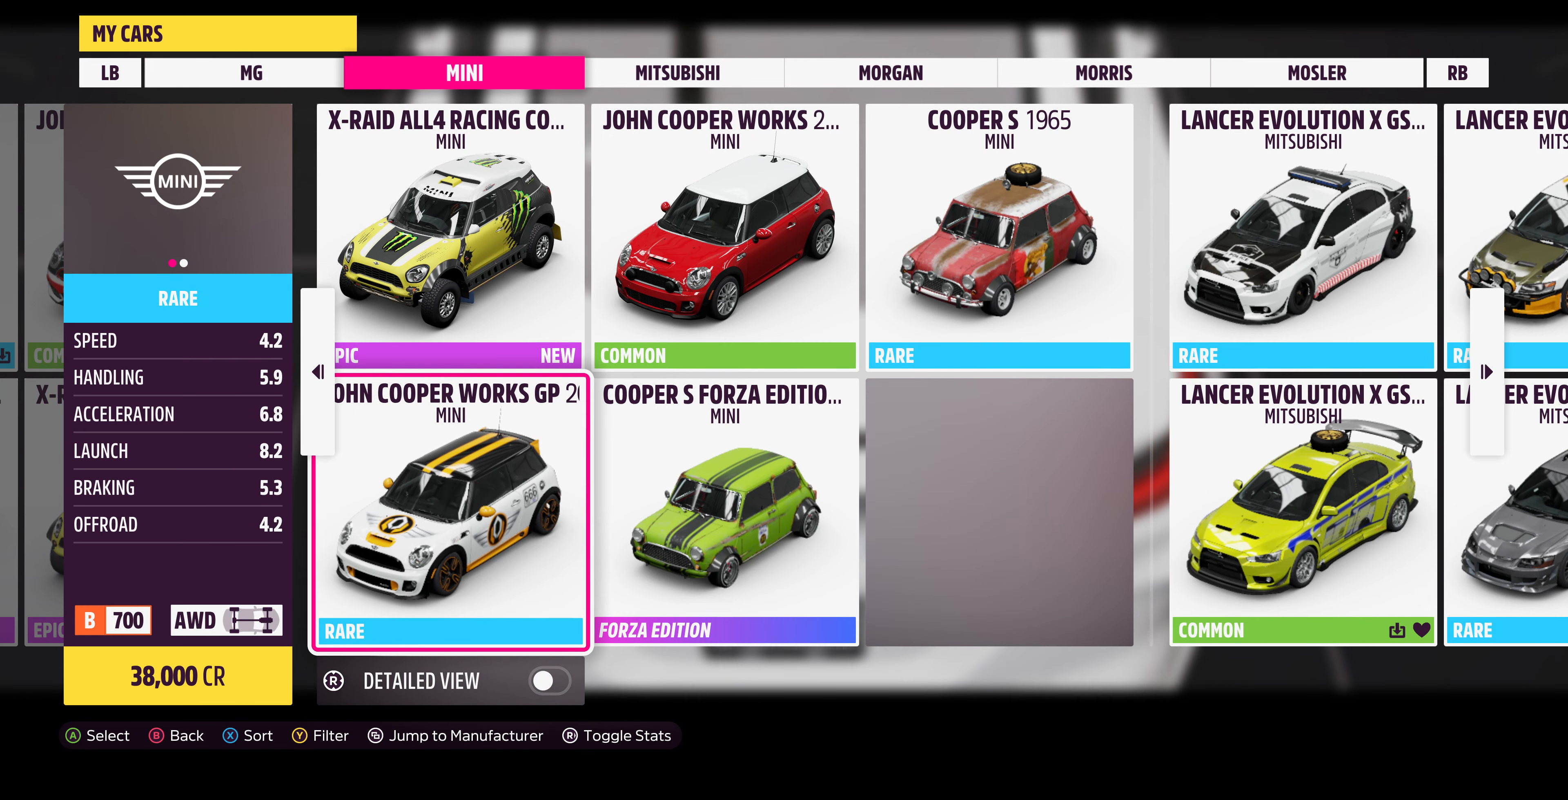
{"buttons": [], "left_stick": "center", "right_stick": "center", "events": []}
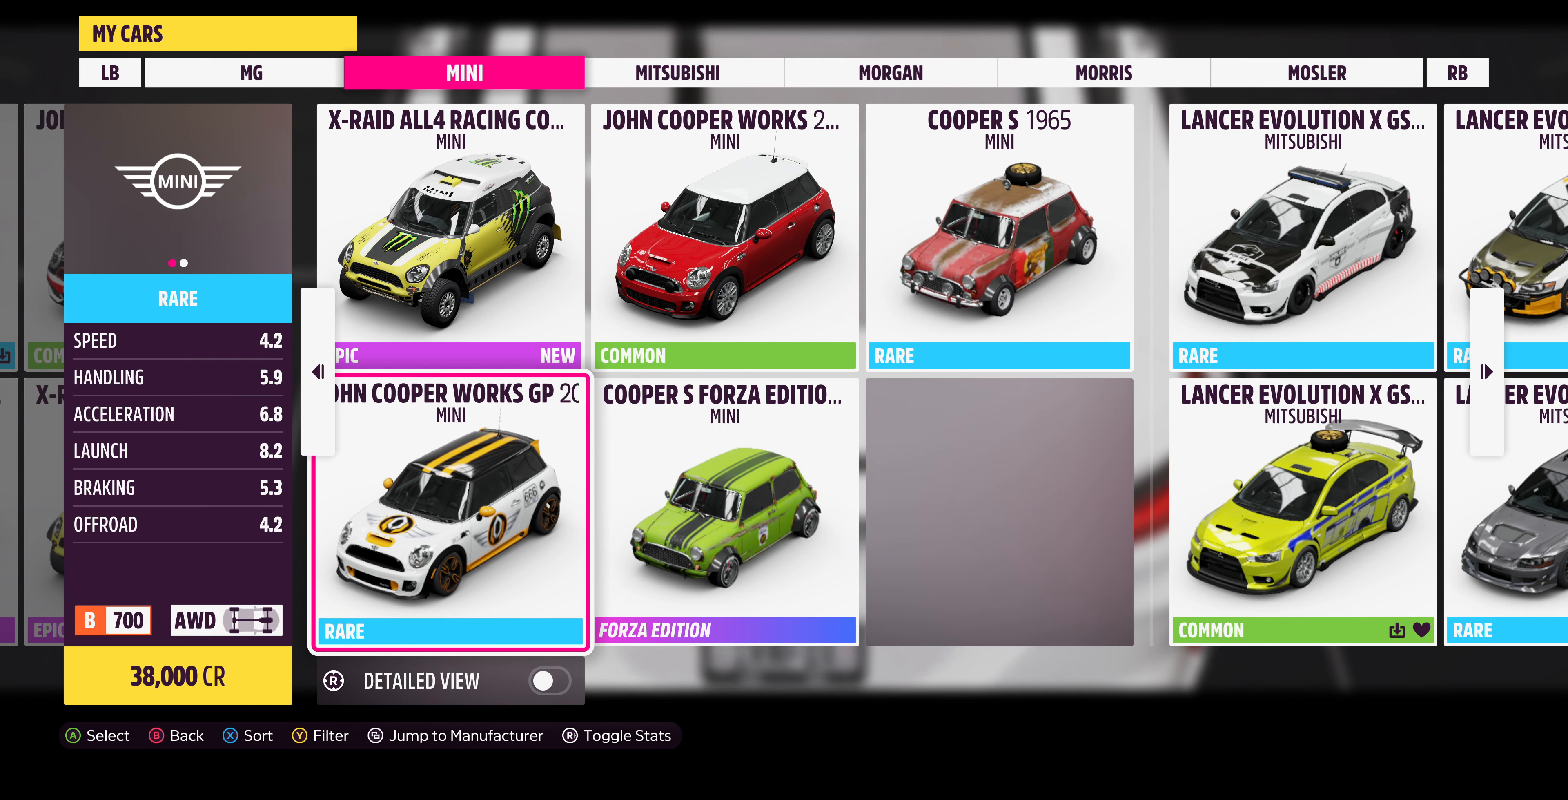
{"buttons": [], "left_stick": "center", "right_stick": "center", "events": [[34, "left_stick", "up"], [234, "left_stick", "center"], [334, "left_stick", "right"], [467, "left_stick", "center"]]}
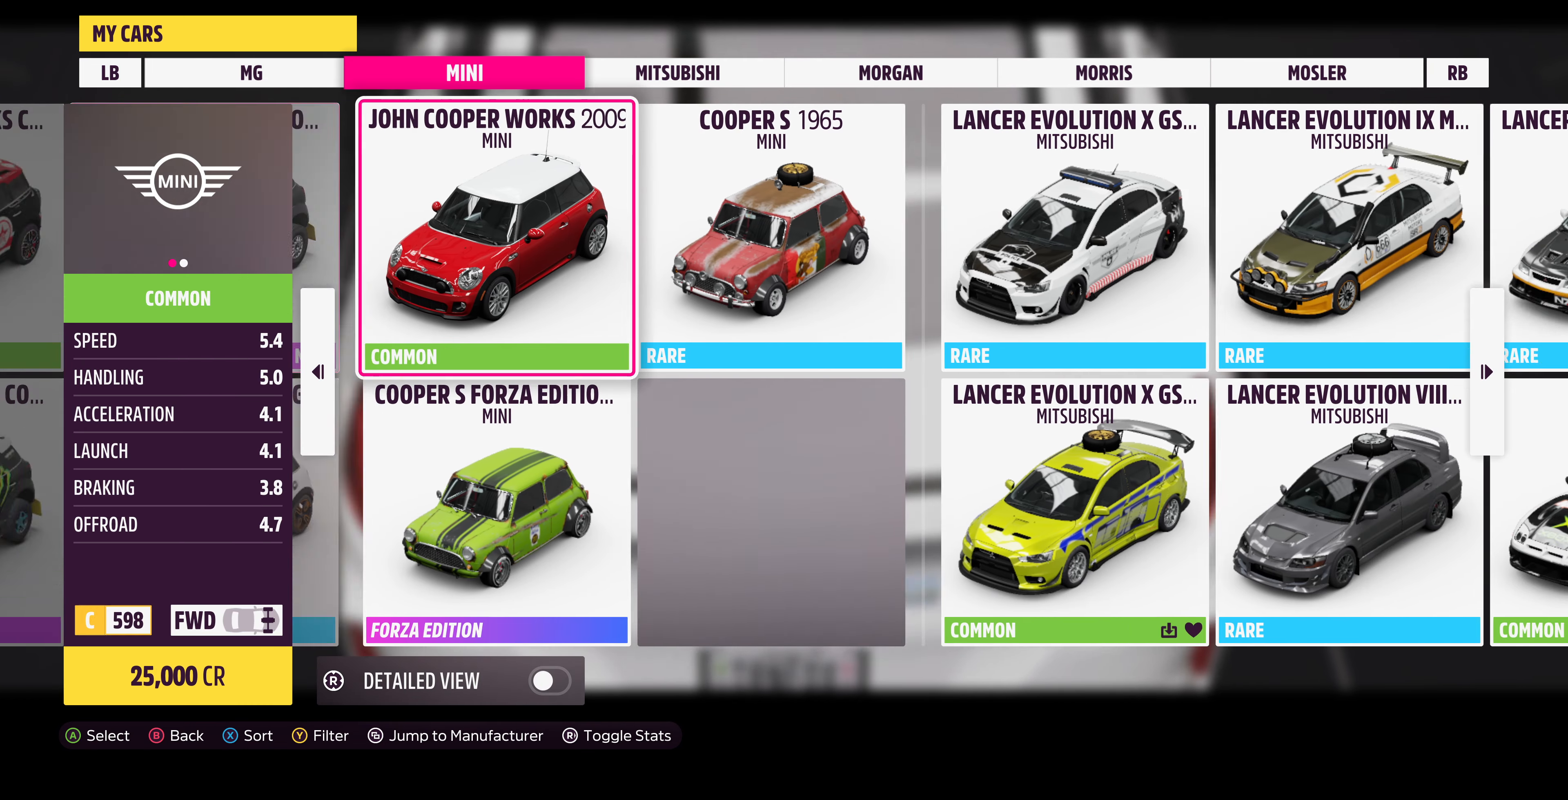
{"buttons": [], "left_stick": "center", "right_stick": "center", "events": [[167, "left_stick", "left"], [334, "left_stick", "center"]]}
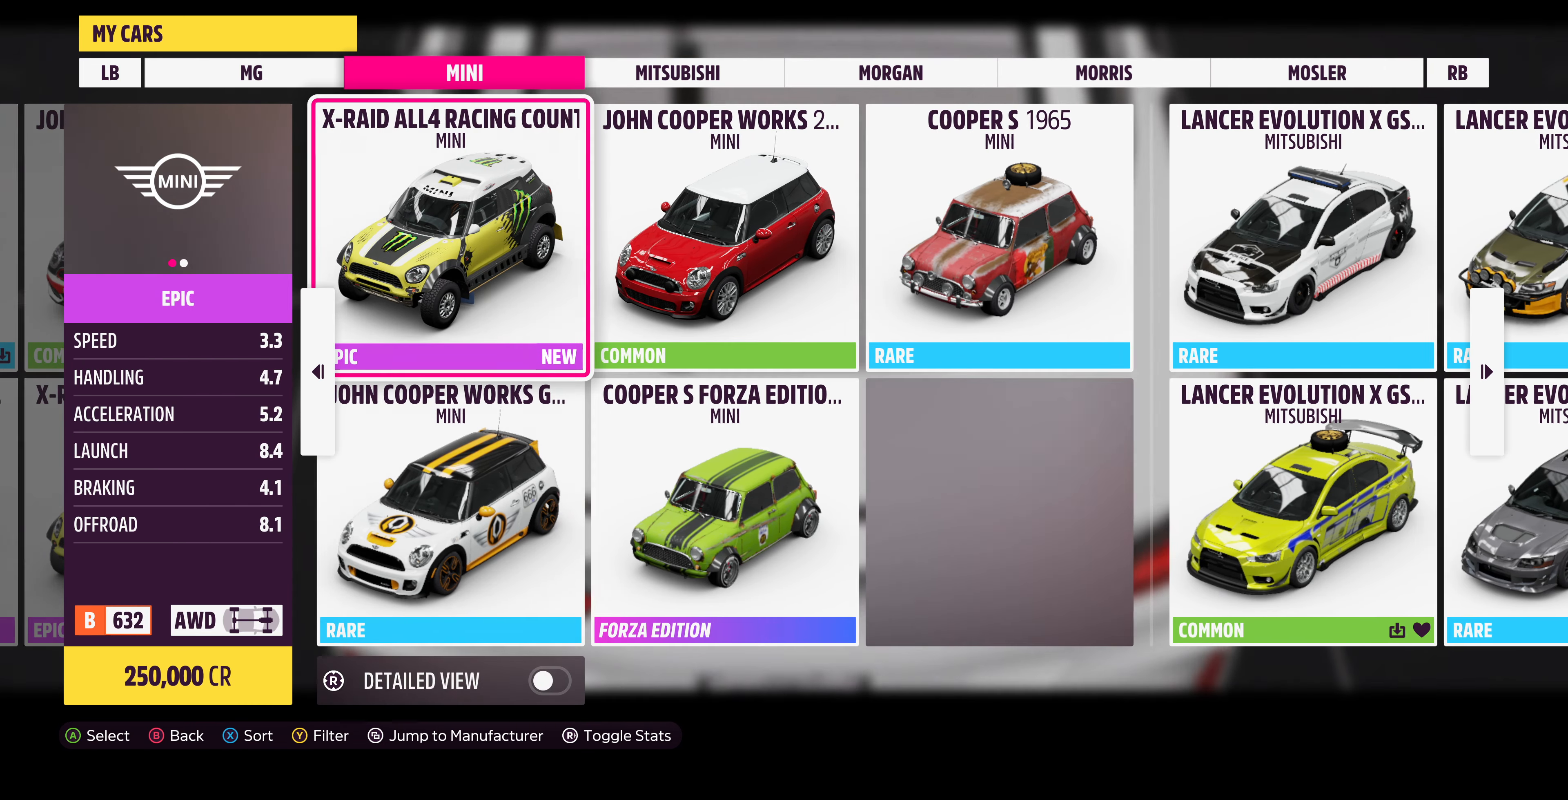
{"buttons": [], "left_stick": "center", "right_stick": "center", "events": [[167, "left_stick", "left"], [367, "left_stick", "center"]]}
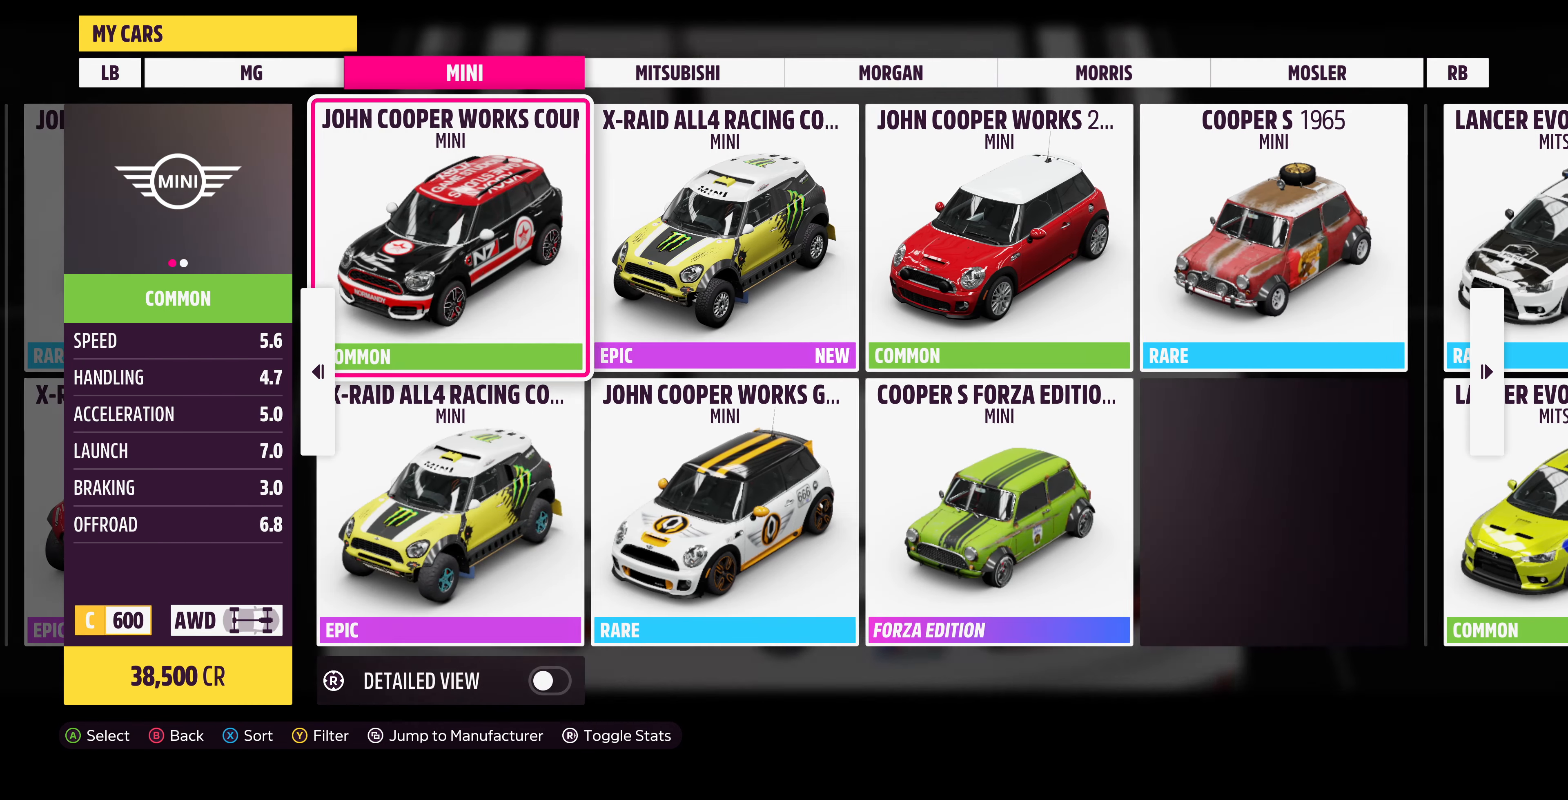
{"buttons": [], "left_stick": "right", "right_stick": "center", "events": [[500, "left_stick", "right"]]}
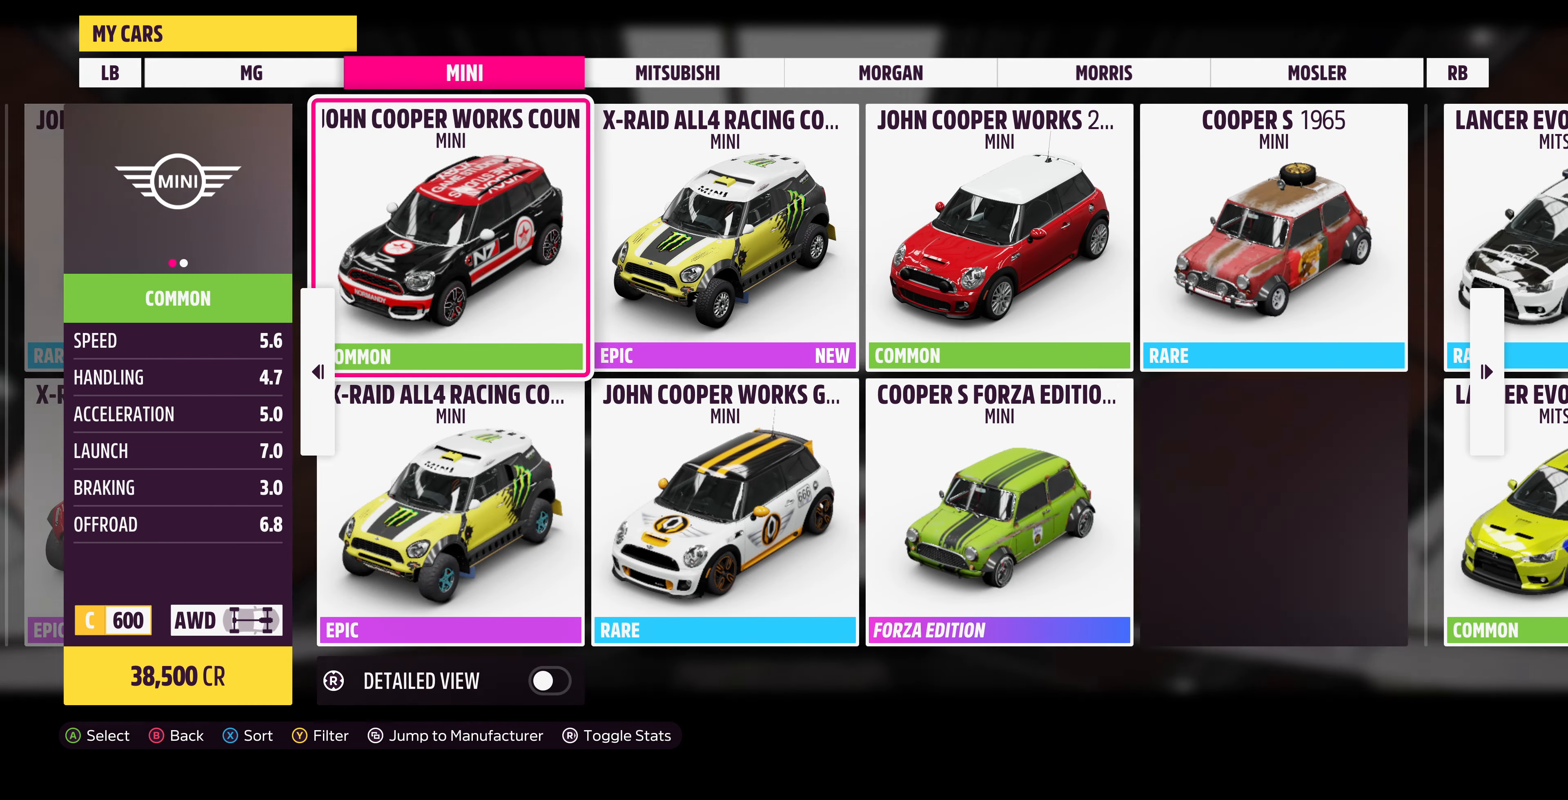
{"buttons": [], "left_stick": "center", "right_stick": "center", "events": [[134, "left_stick", "center"]]}
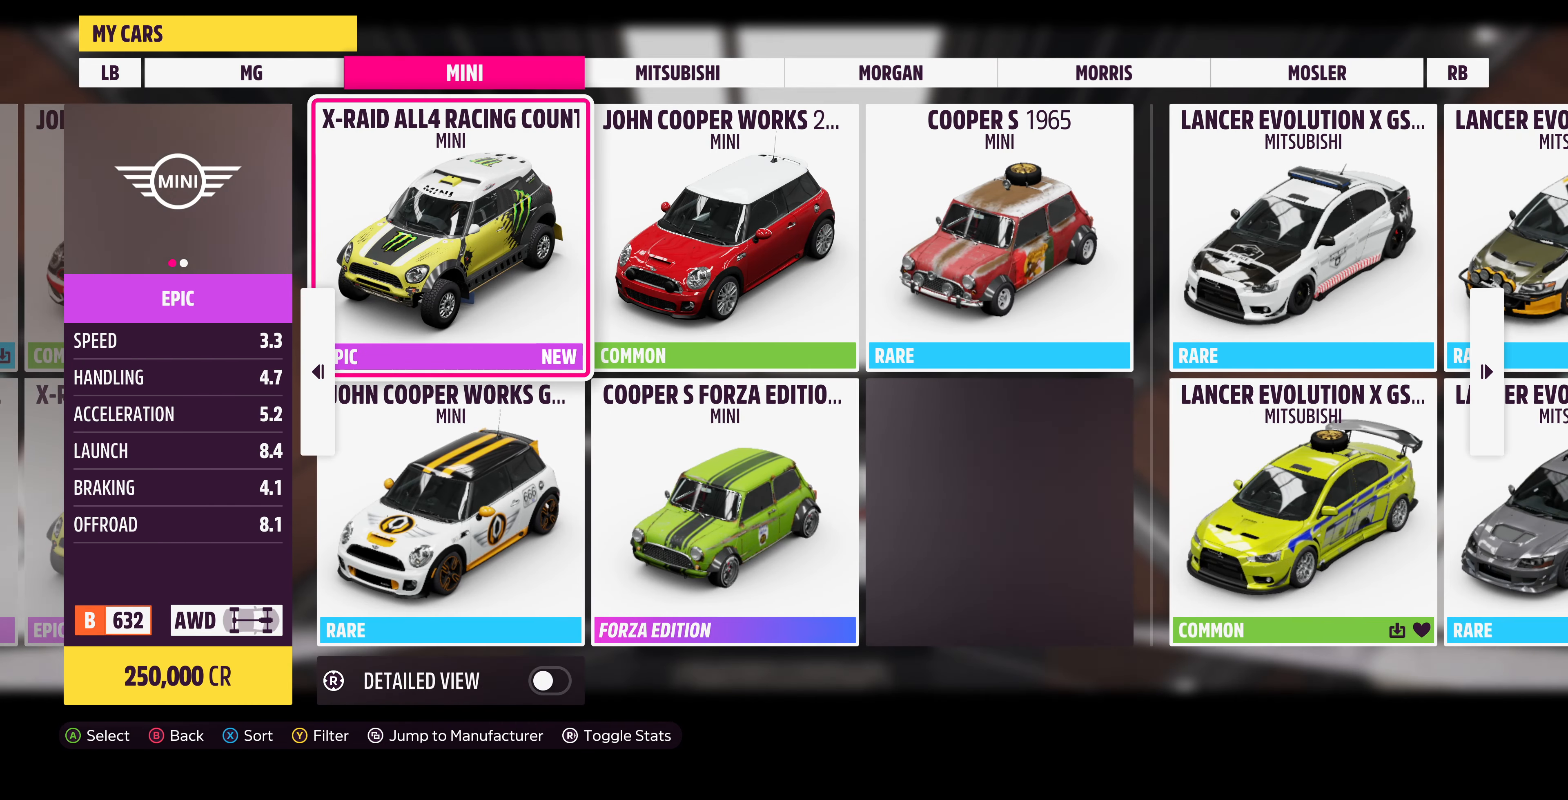
{"buttons": [], "left_stick": "center", "right_stick": "center", "events": []}
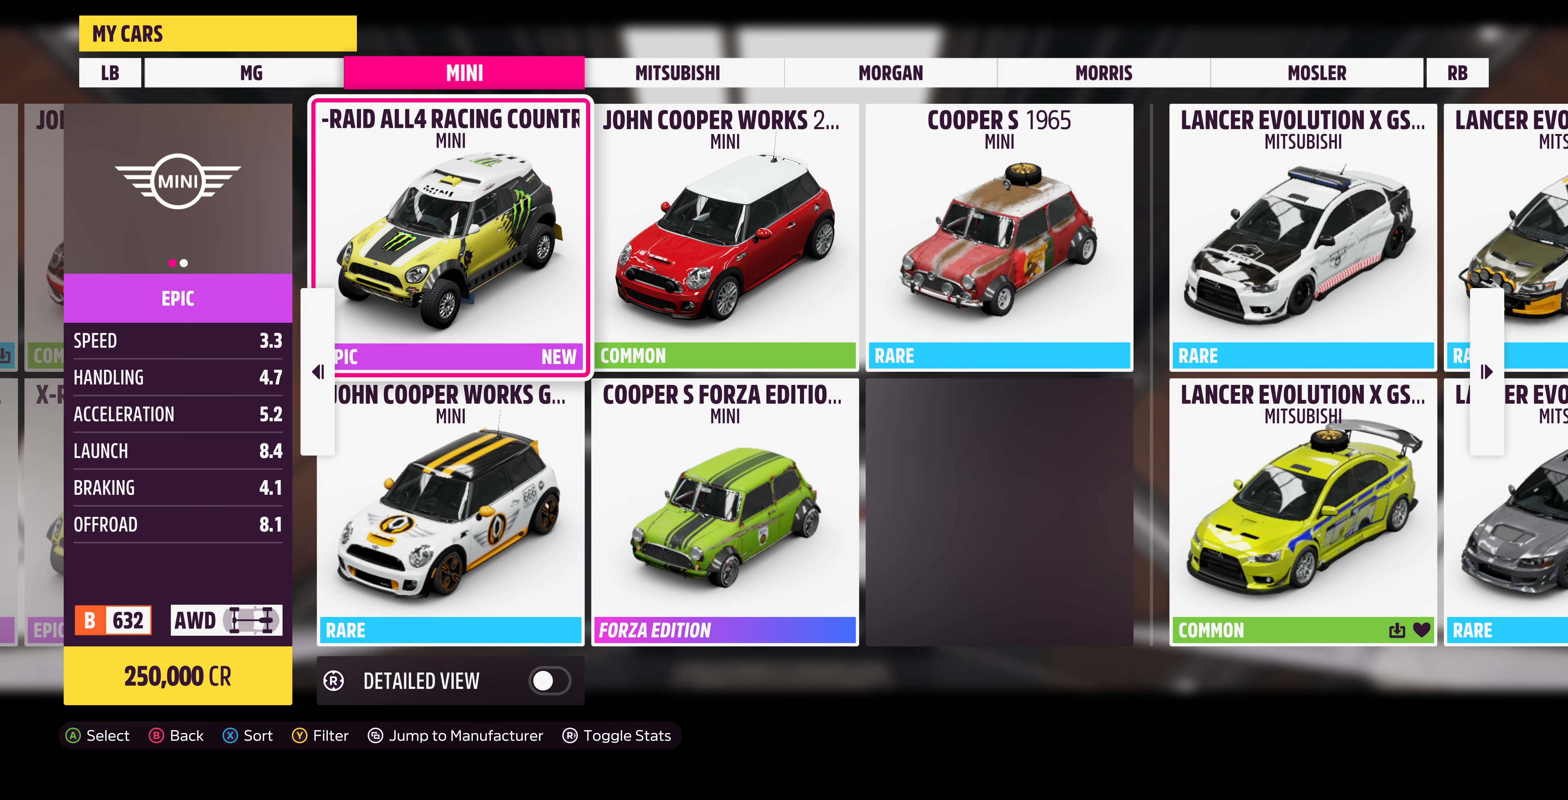
{"buttons": [], "left_stick": "center", "right_stick": "center", "events": [[67, "CROSS", "down"], [233, "CROSS", "up"]]}
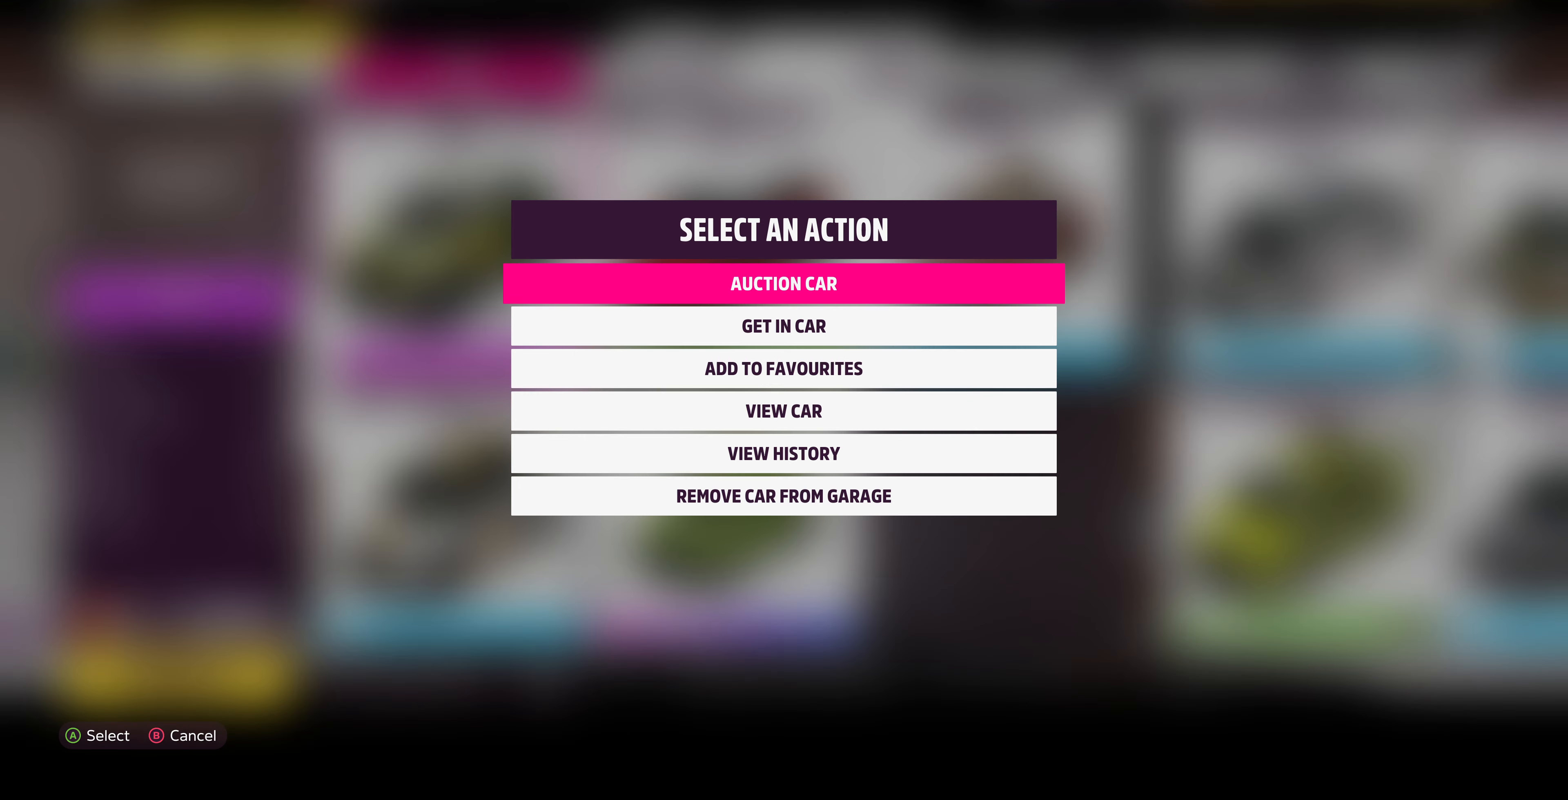
{"buttons": [], "left_stick": "center", "right_stick": "center", "events": [[333, "CROSS", "down"], [467, "CROSS", "up"]]}
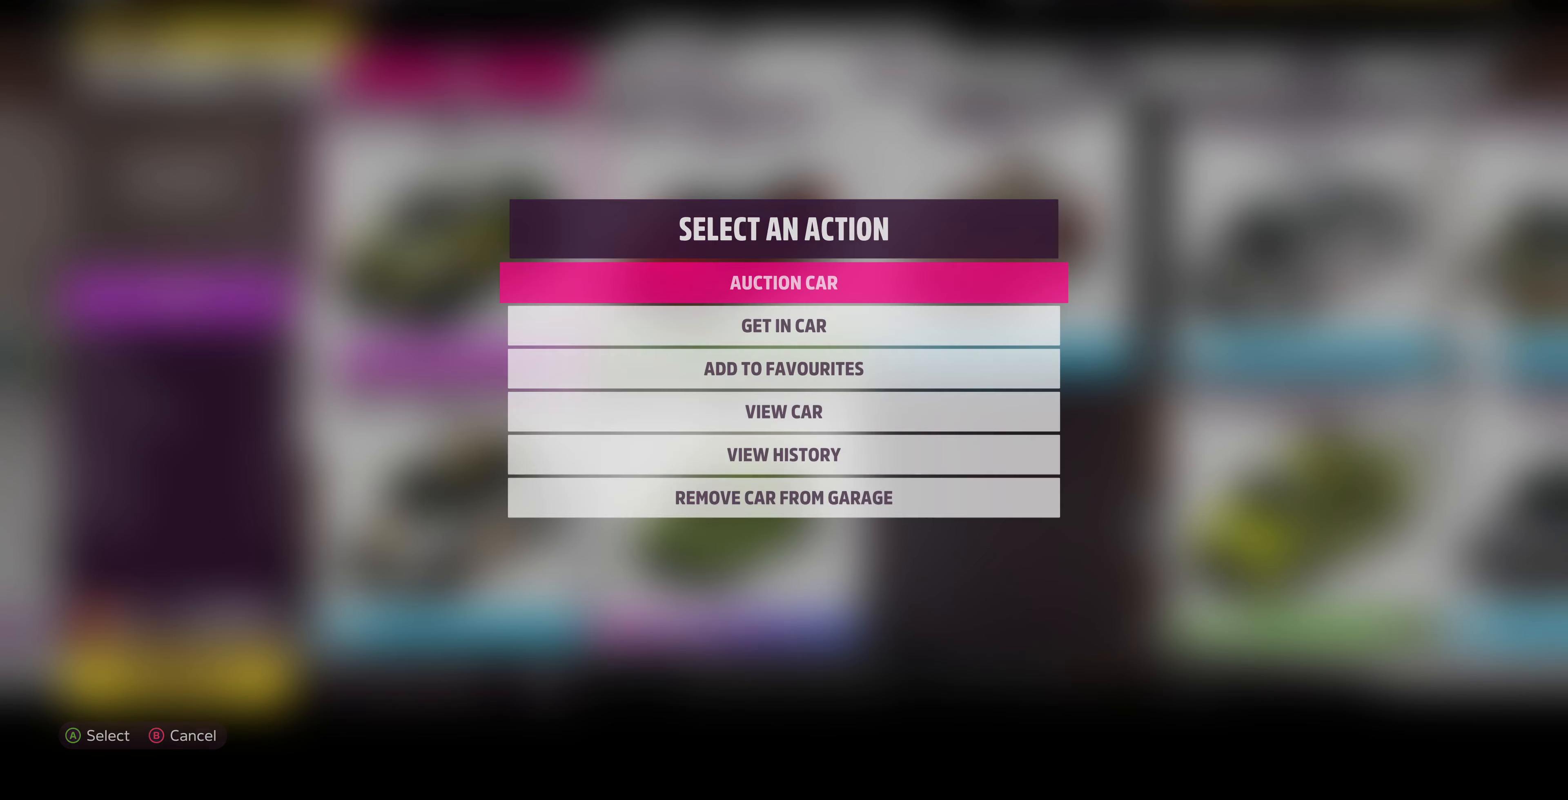
{"buttons": [], "left_stick": "center", "right_stick": "center", "events": []}
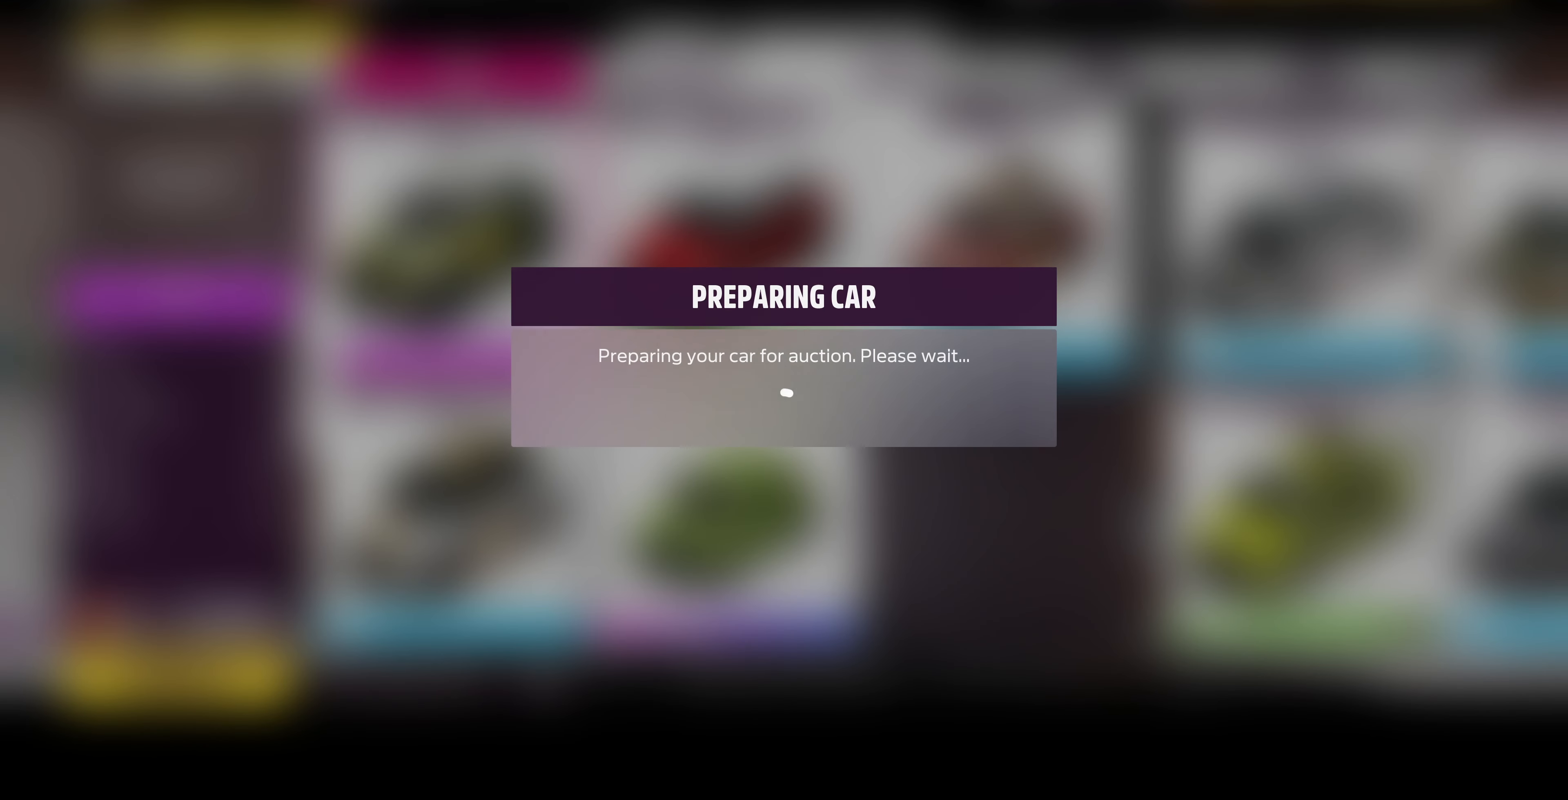
{"buttons": [], "left_stick": "center", "right_stick": "center", "events": []}
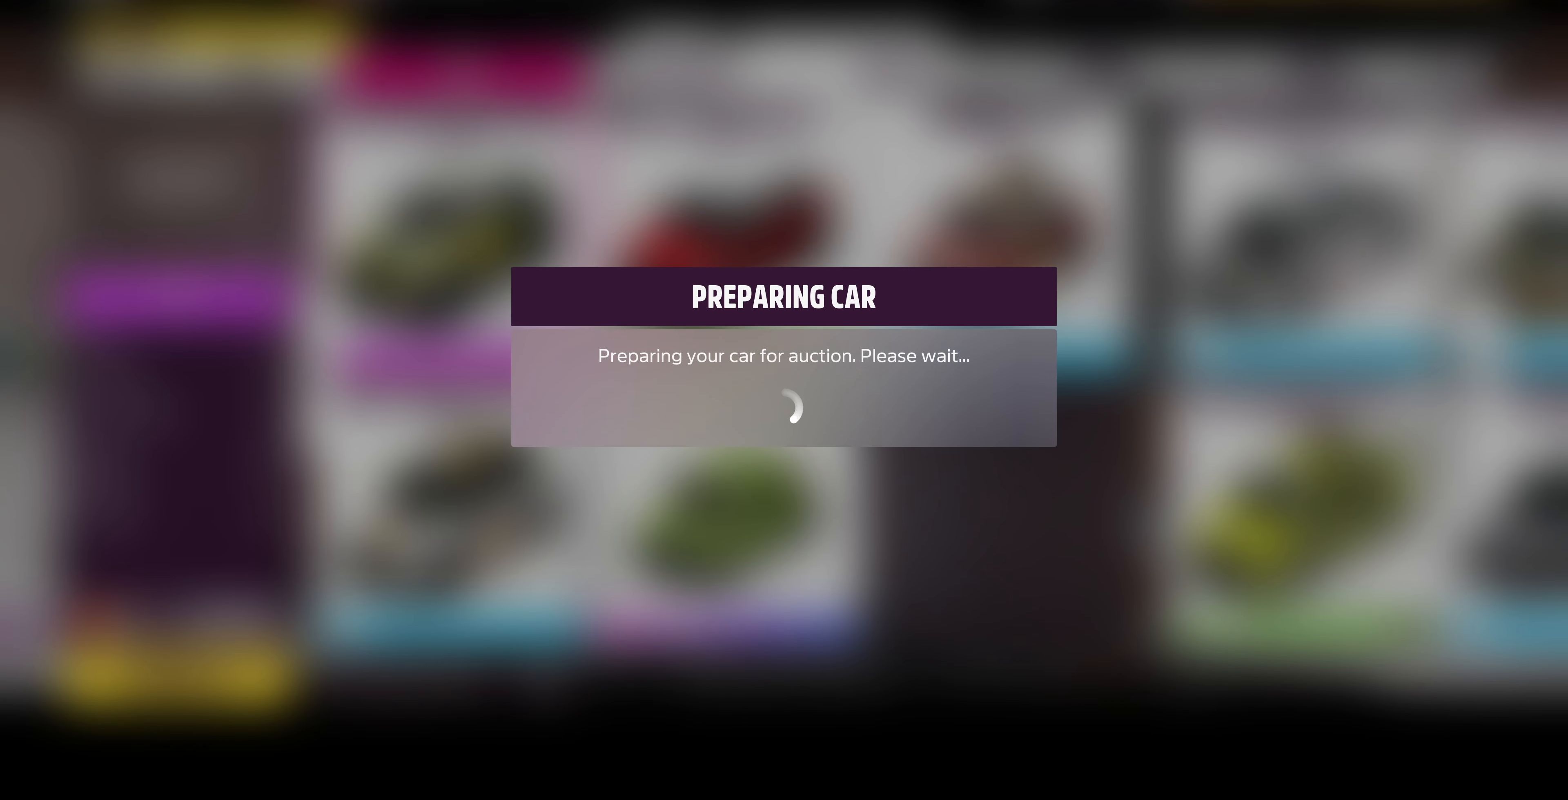
{"buttons": [], "left_stick": "center", "right_stick": "center", "events": []}
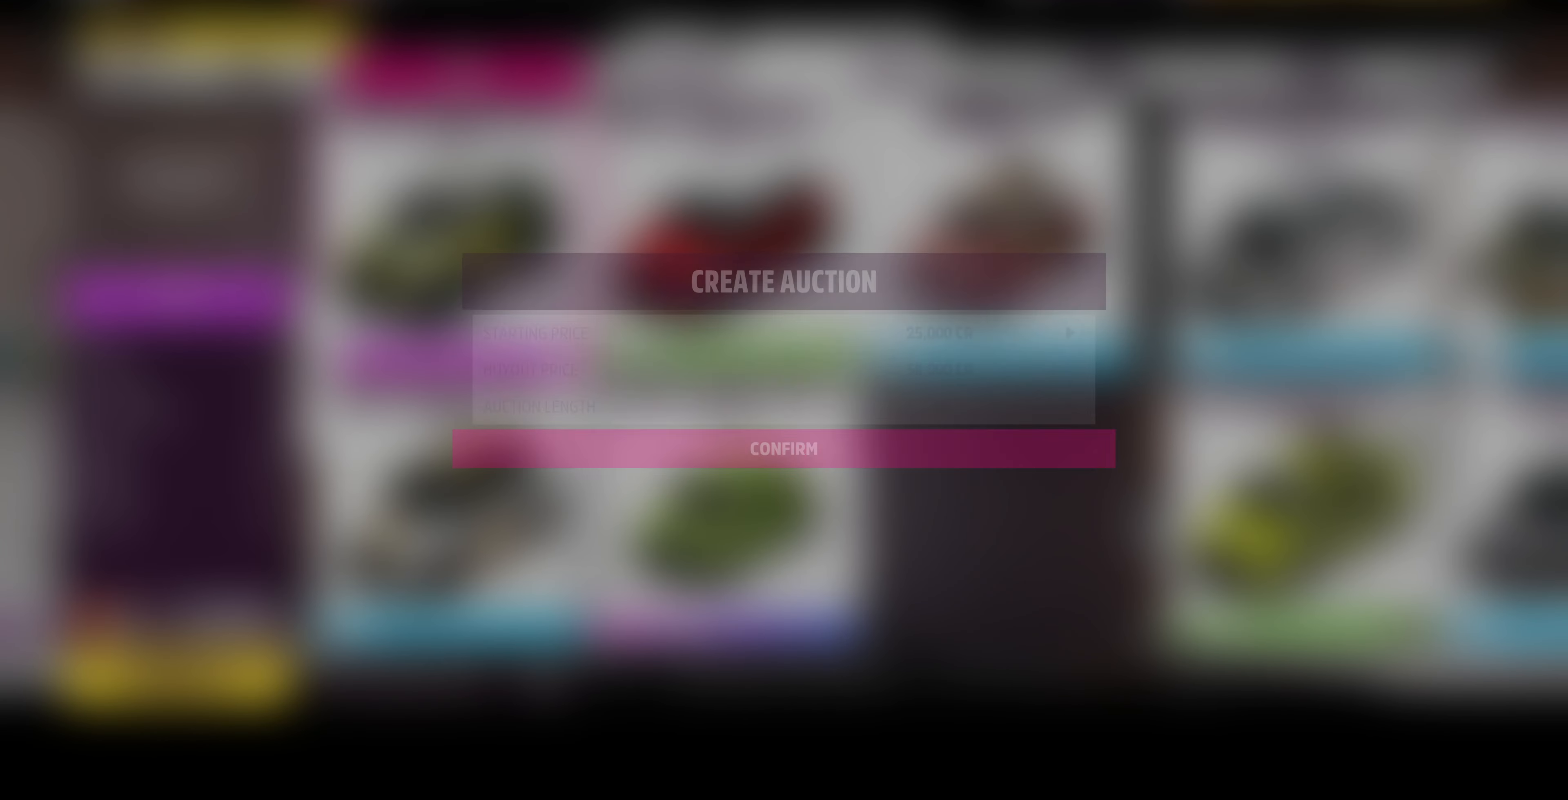
{"buttons": [], "left_stick": "center", "right_stick": "center", "events": []}
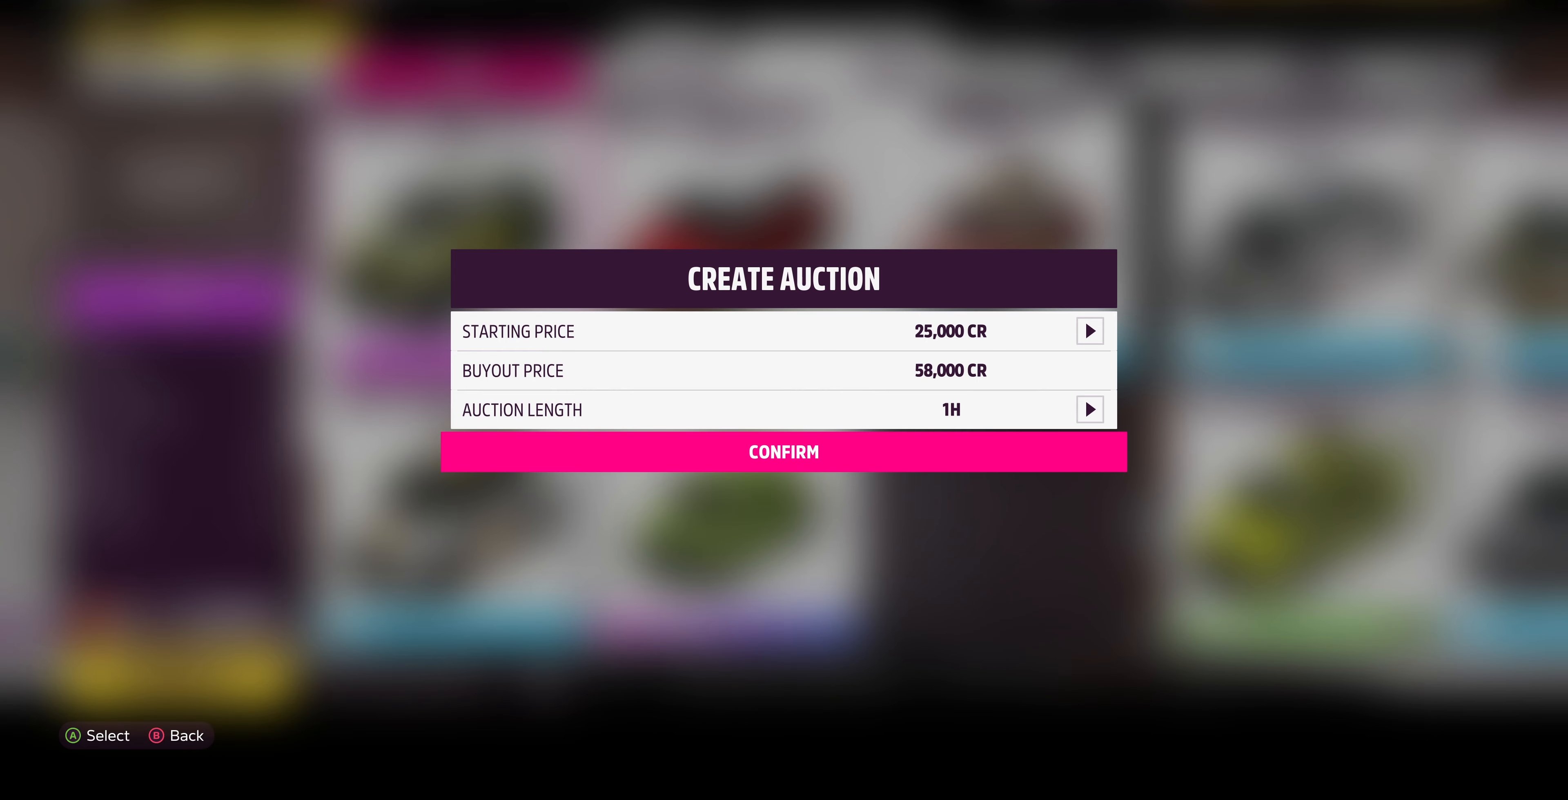
{"buttons": ["DPAD_RIGHT"], "left_stick": "center", "right_stick": "center", "events": [[133, "DPAD_UP", "down"], [233, "DPAD_UP", "up"], [333, "DPAD_RIGHT", "down"], [367, "DPAD_RIGHT", "up"], [467, "DPAD_RIGHT", "down"]]}
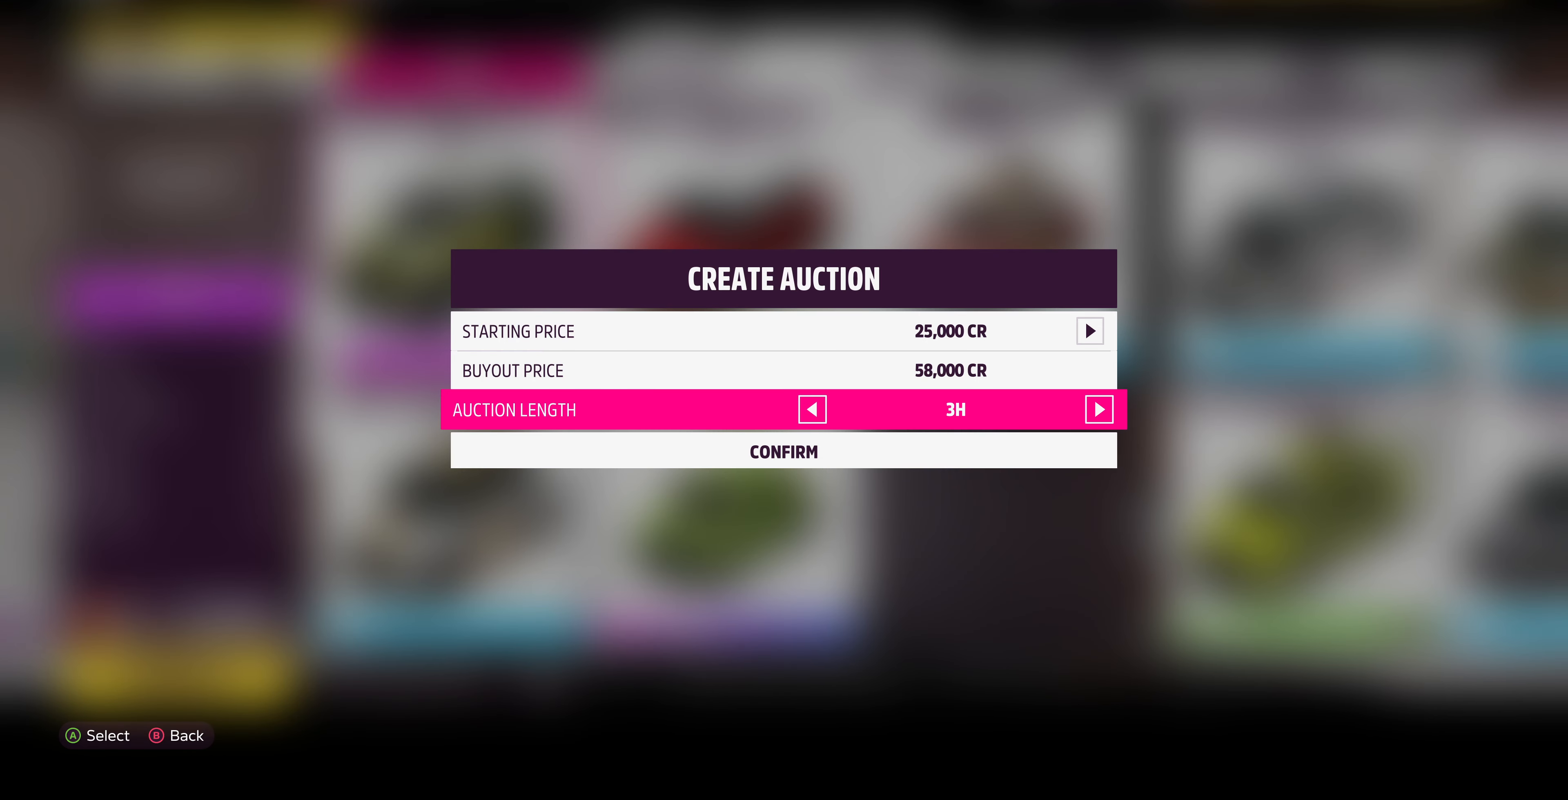
{"buttons": [], "left_stick": "center", "right_stick": "center", "events": [[100, "DPAD_RIGHT", "up"], [133, "DPAD_DOWN", "down"], [267, "DPAD_DOWN", "up"], [300, "CROSS", "down"], [467, "CROSS", "up"]]}